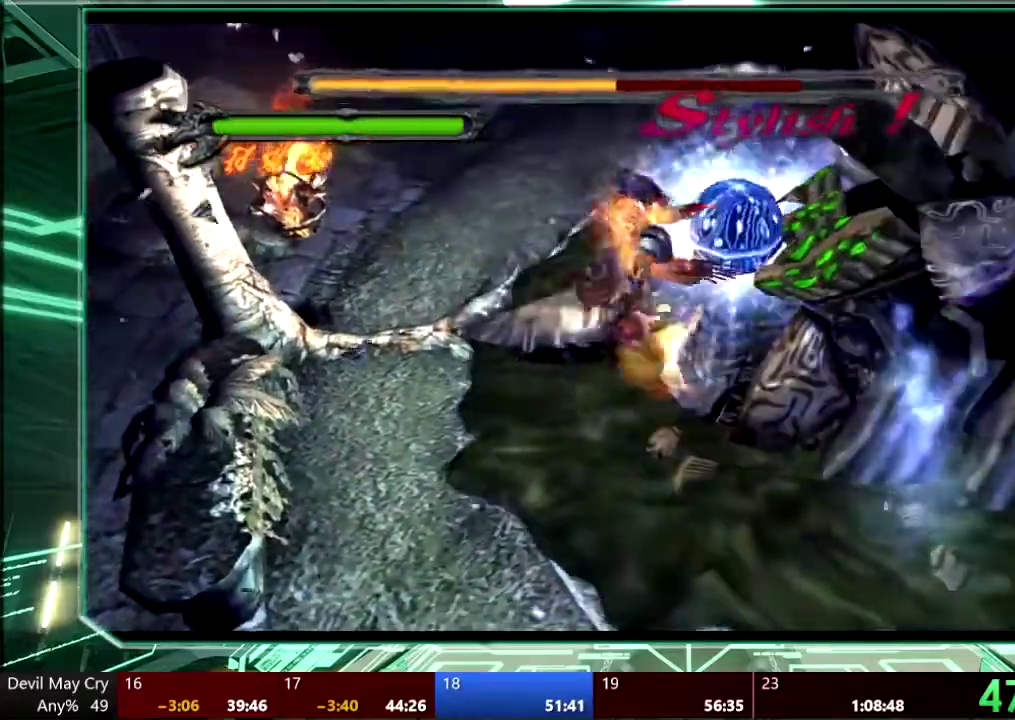
Gameplay with a controller (PlayStation layout); each line is a JSON object with the inputs held at the frame after it. "events" lists button and stick changes between this image and that frame as [ms after this image, input, new state], when the widget could be followed in between. This overlay highlights the sticks when they move; stick clicks (L3 R3) are not distinguishable. Not read: HOME L3 R3 SELECT TOUCHPAD.
{"buttons": ["TRIANGLE"], "left_stick": "center", "right_stick": "center"}
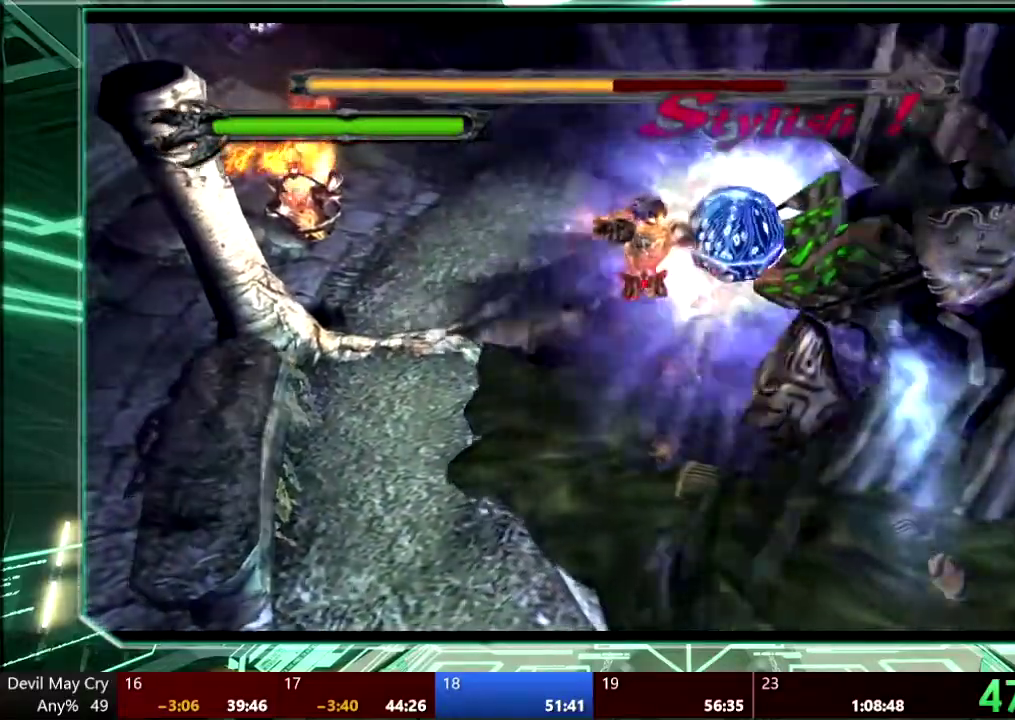
{"buttons": ["TRIANGLE"], "left_stick": "center", "right_stick": "center"}
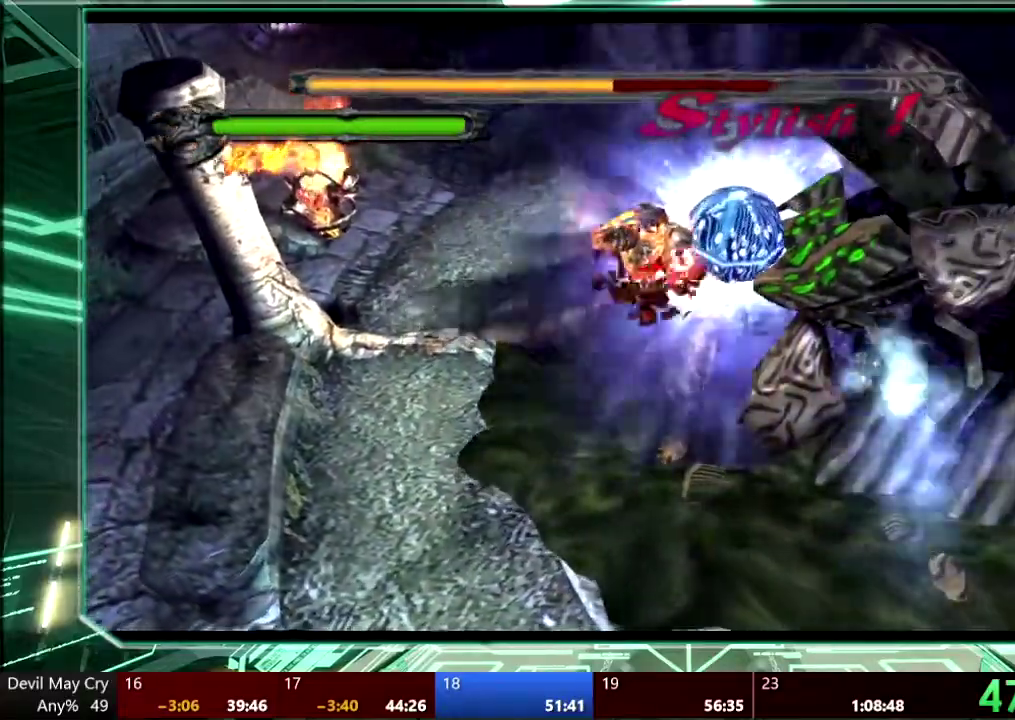
{"buttons": ["TRIANGLE"], "left_stick": "center", "right_stick": "center", "events": [[333, "TRIANGLE", "up"], [400, "TRIANGLE", "down"]]}
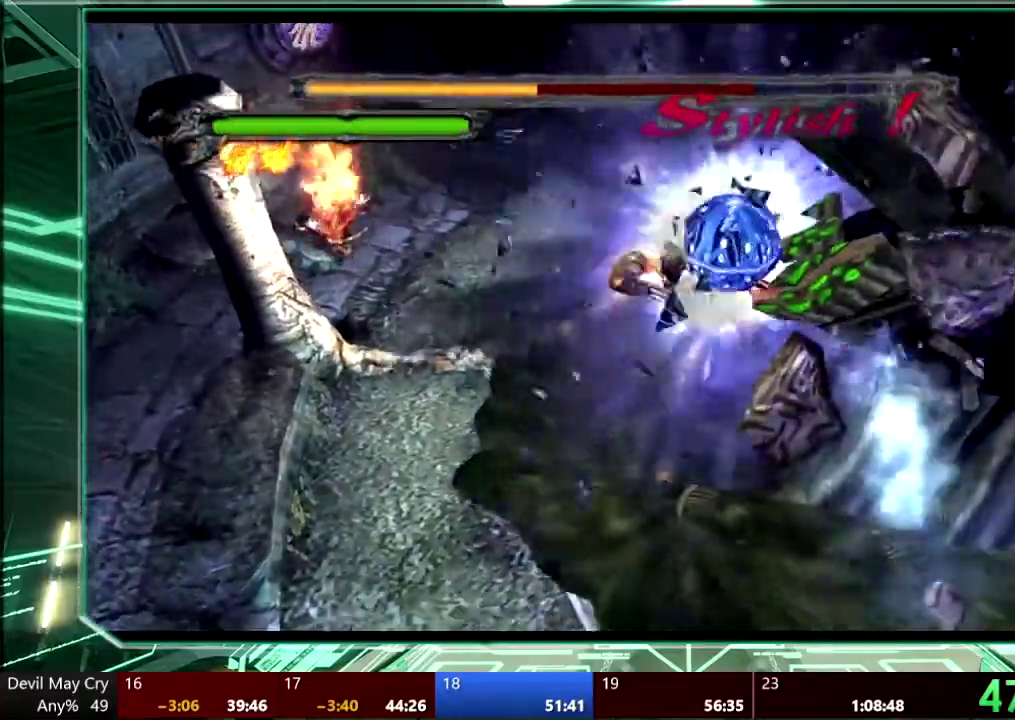
{"buttons": [], "left_stick": "center", "right_stick": "center", "events": [[67, "L1", "down"], [133, "L1", "up"], [133, "TRIANGLE", "up"]]}